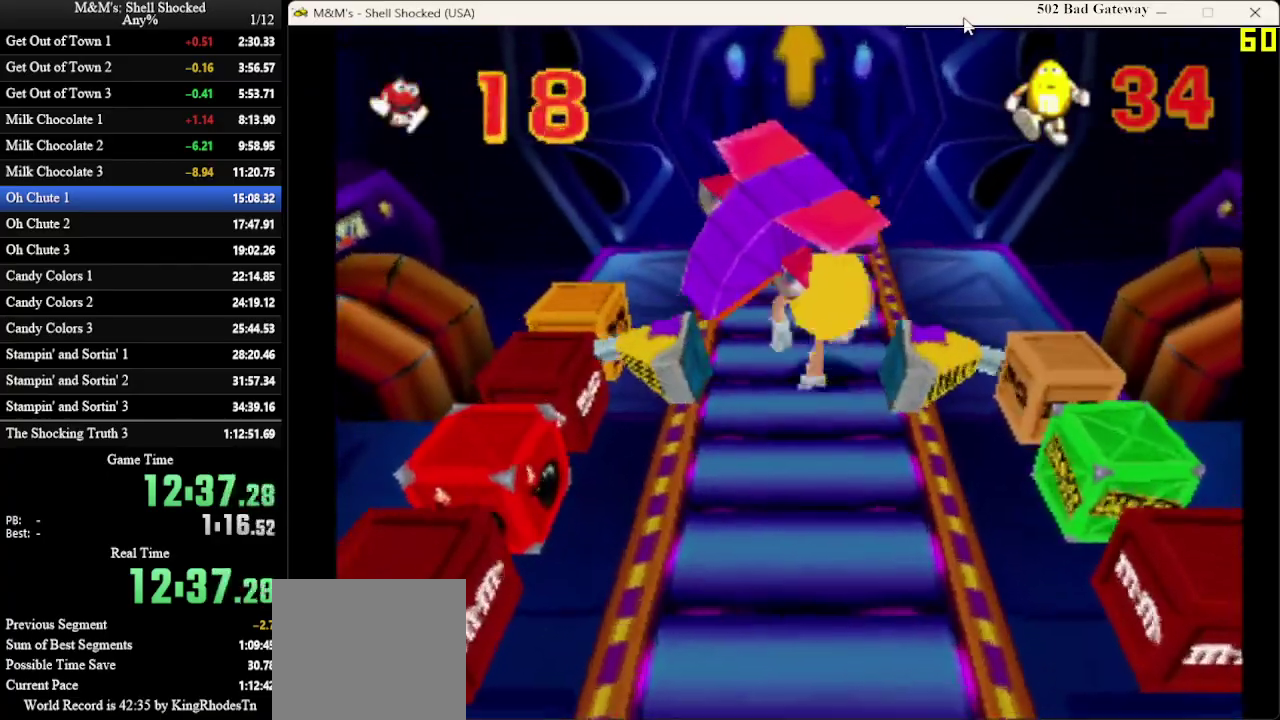
Gameplay with a controller (PlayStation layout); each line is a JSON object with the inputs held at the frame after it (dt_ms = milliseconds from this image to that frame). "events" lists button and stick changes between this image and that frame as [ms after this image, input, new state], when the widget could be followed in between. Not read: R3 right_stick.
{"dt_ms": 300, "buttons": ["DPAD_UP"], "left_stick": "center", "events": []}
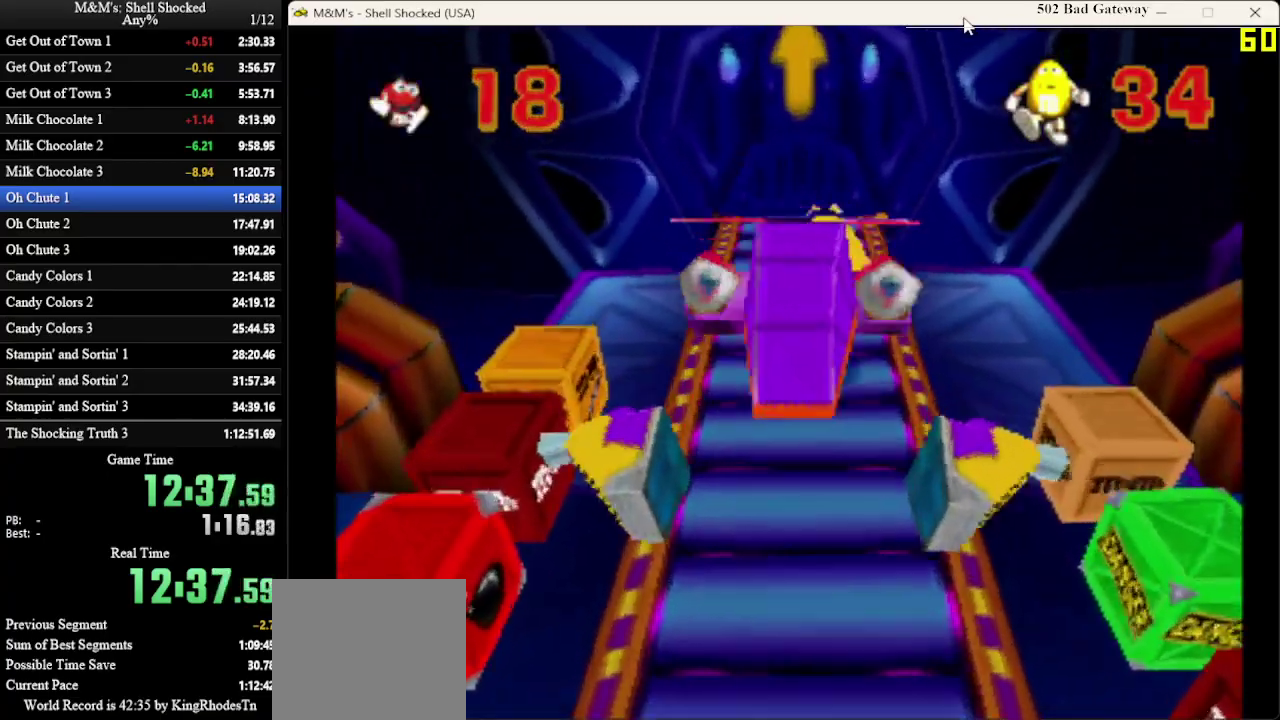
{"dt_ms": 300, "buttons": ["DPAD_UP"], "left_stick": "center", "events": []}
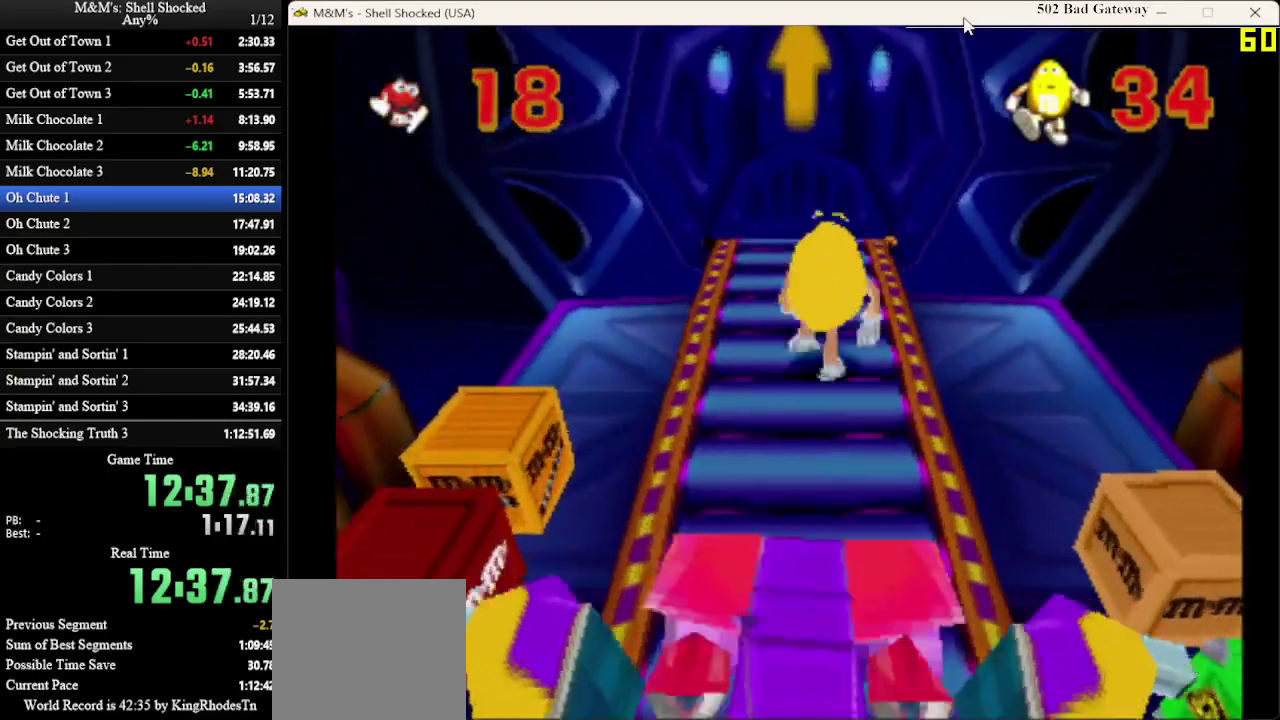
{"dt_ms": 700, "buttons": ["DPAD_UP"], "left_stick": "center", "events": []}
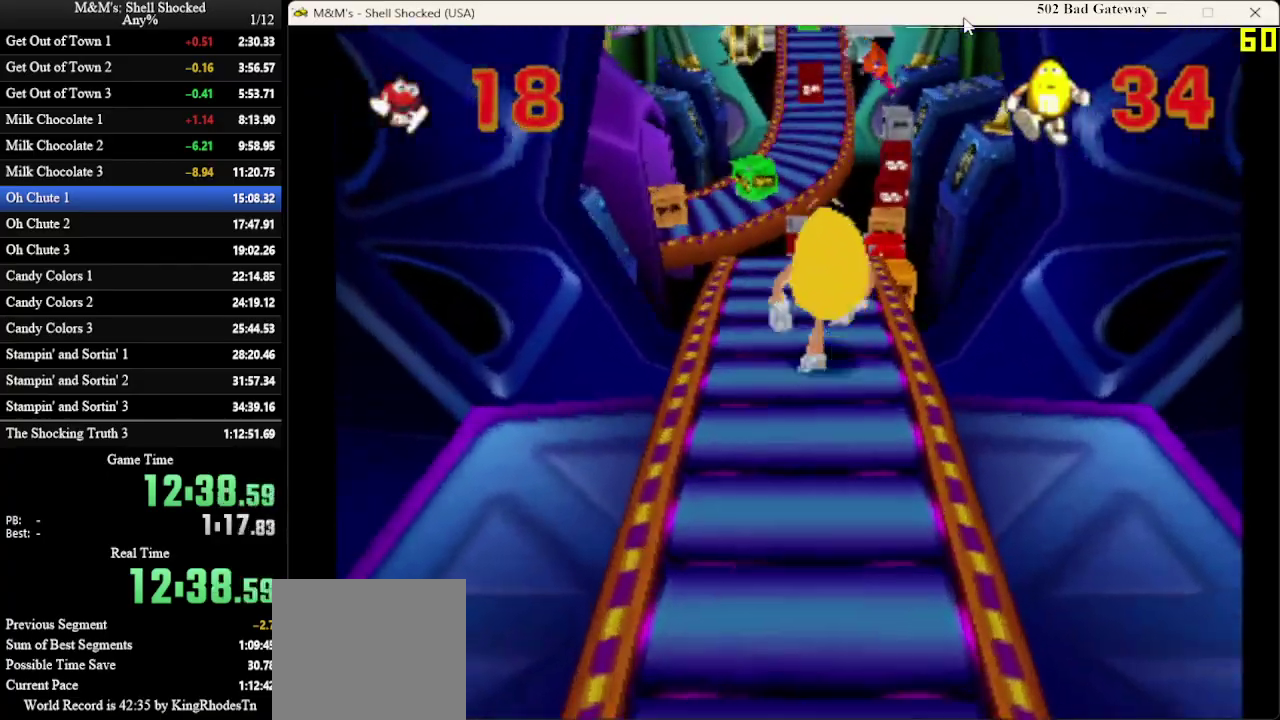
{"dt_ms": 700, "buttons": ["DPAD_UP"], "left_stick": "center", "events": []}
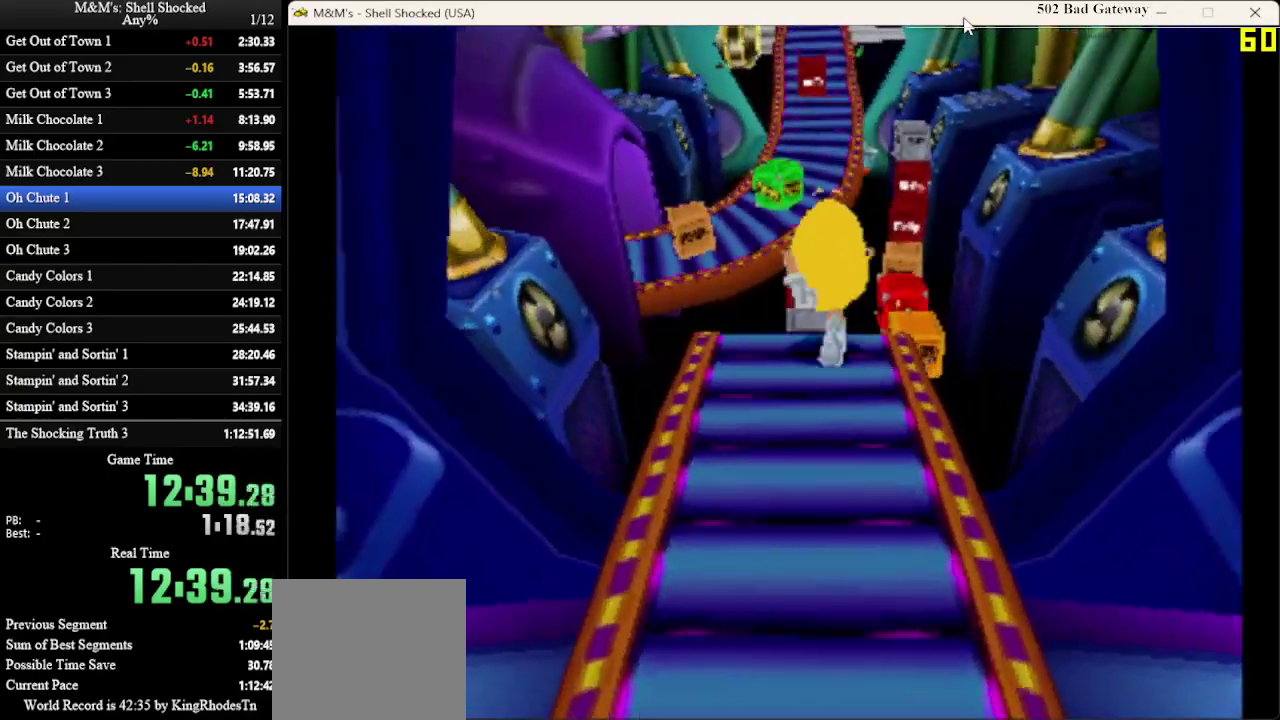
{"dt_ms": 300, "buttons": ["DPAD_UP"], "left_stick": "center", "events": []}
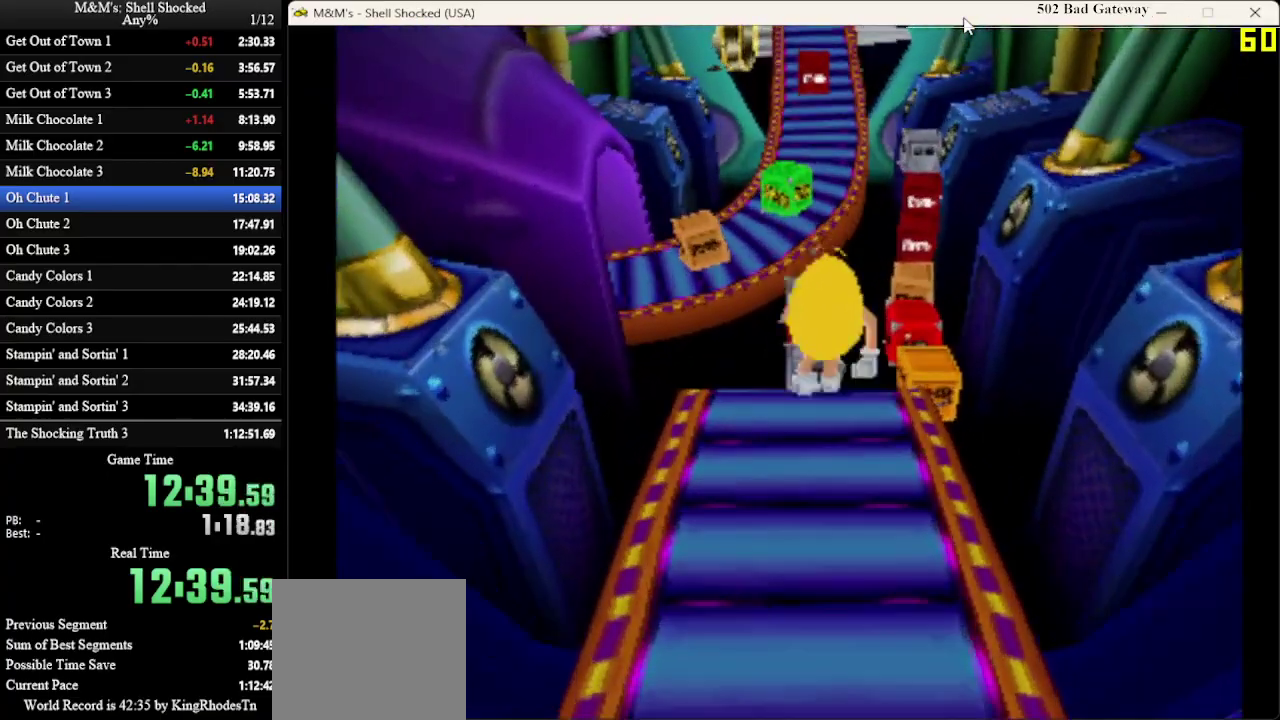
{"dt_ms": 600, "buttons": ["DPAD_UP"], "left_stick": "center", "events": [[433, "DPAD_LEFT", "down"], [500, "DPAD_LEFT", "up"]]}
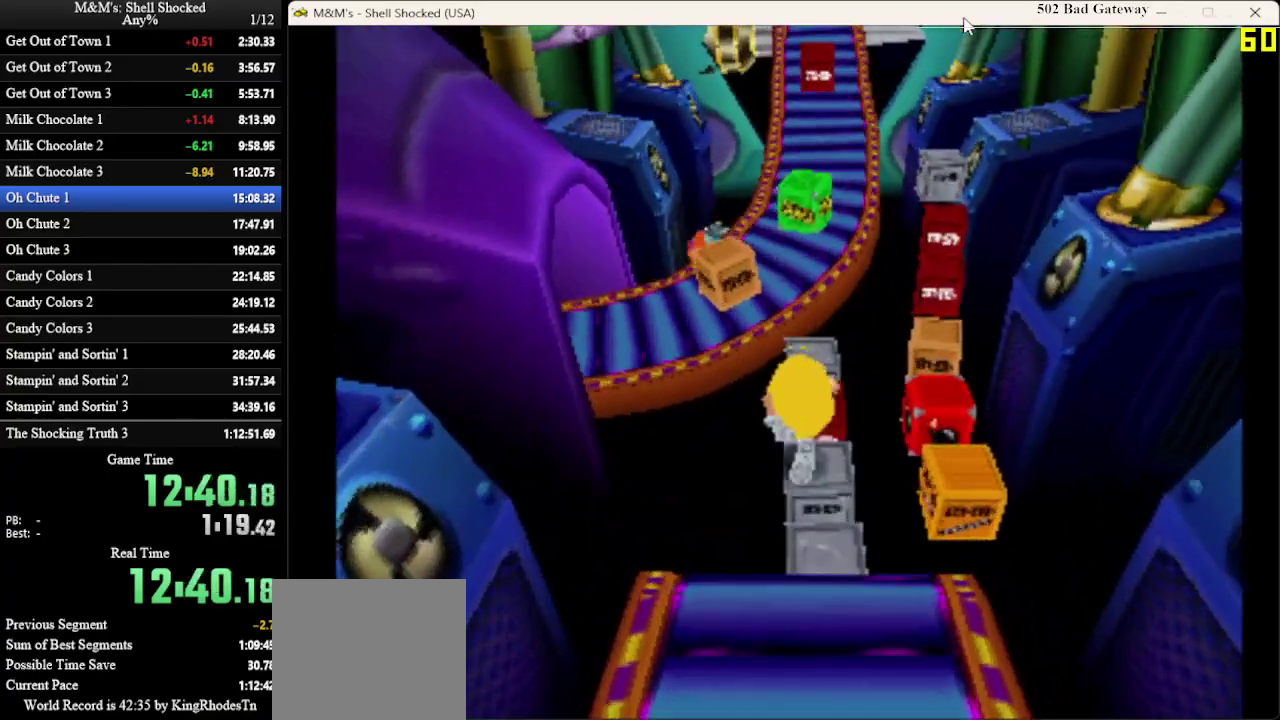
{"dt_ms": 400, "buttons": ["DPAD_UP"], "left_stick": "center", "events": [[200, "DPAD_RIGHT", "down"], [300, "DPAD_RIGHT", "up"]]}
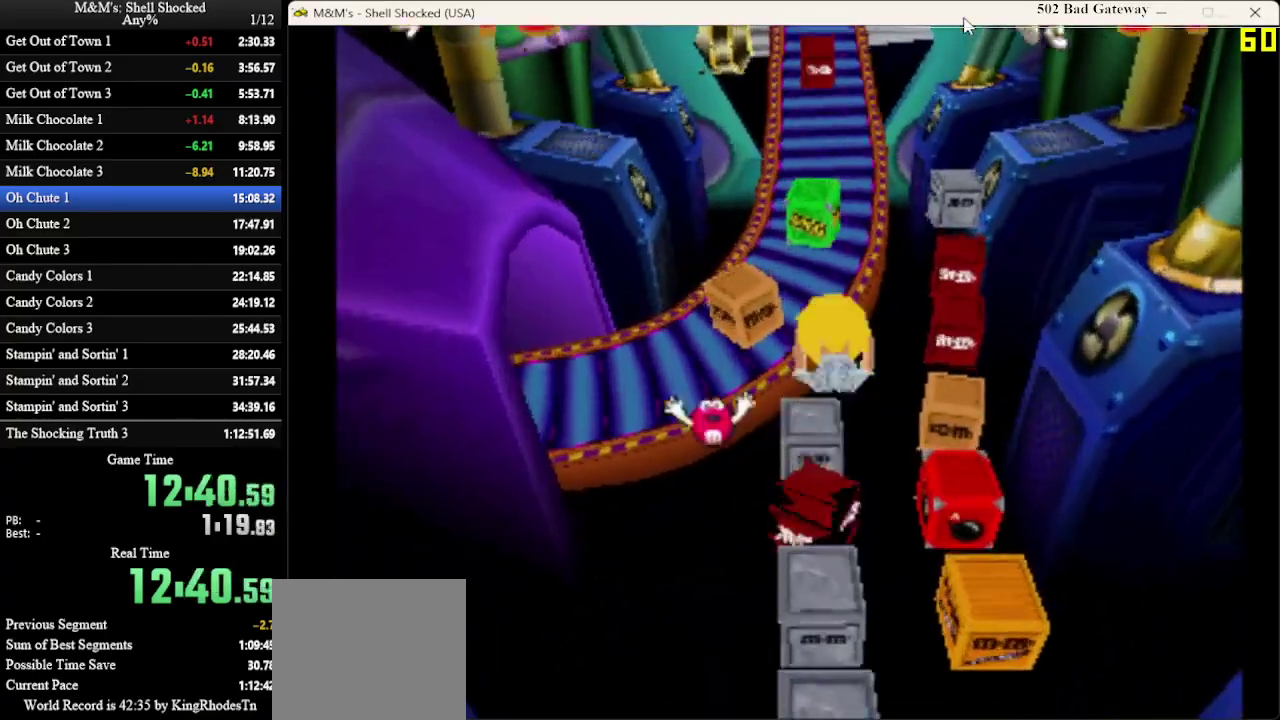
{"dt_ms": 300, "buttons": ["DPAD_UP", "DPAD_LEFT"], "left_stick": "center", "events": [[233, "DPAD_LEFT", "down"]]}
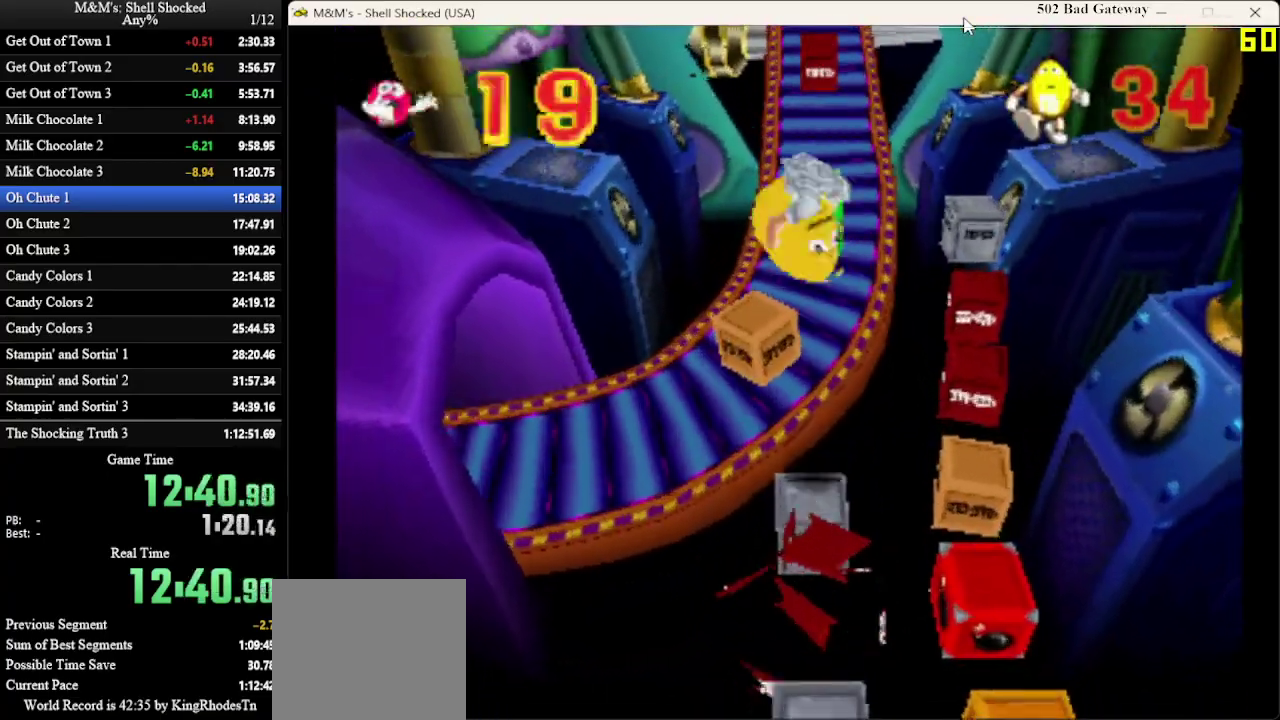
{"dt_ms": 600, "buttons": ["DPAD_UP"], "left_stick": "center", "events": [[33, "DPAD_LEFT", "up"], [133, "SQUARE", "down"], [300, "SQUARE", "up"], [433, "DPAD_LEFT", "down"], [533, "DPAD_LEFT", "up"]]}
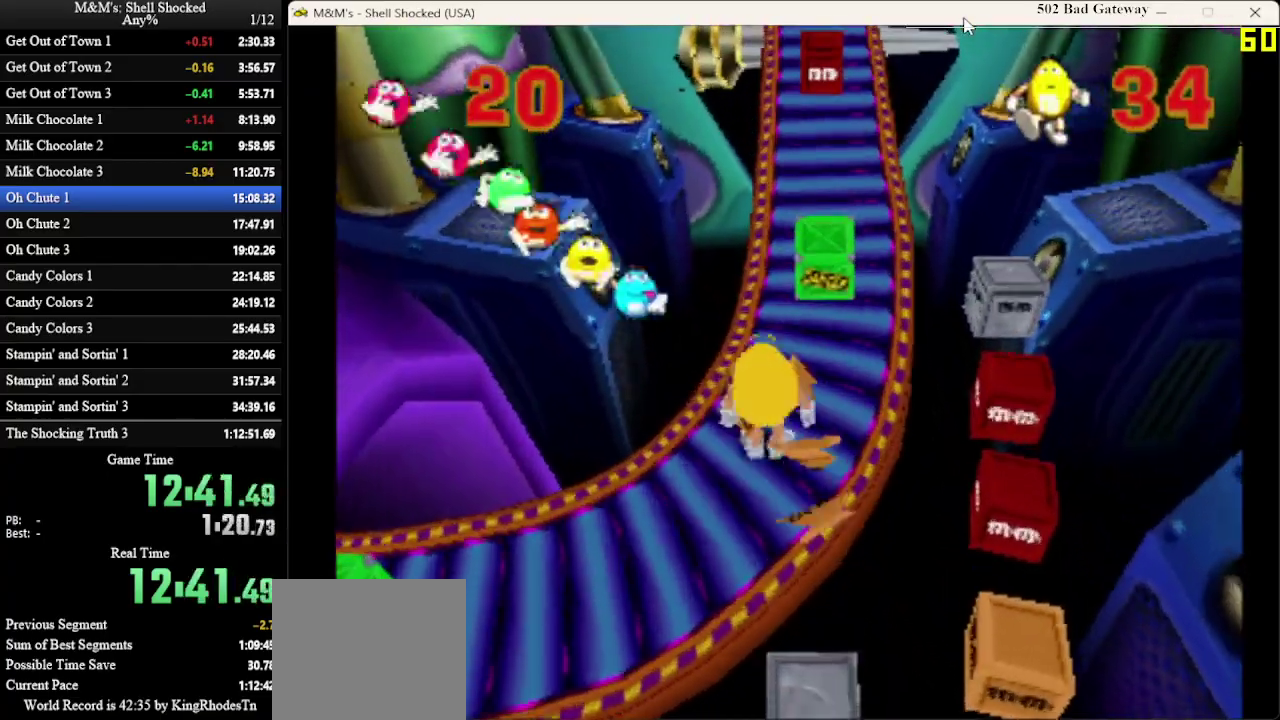
{"dt_ms": 700, "buttons": ["DPAD_UP"], "left_stick": "center", "events": [[33, "DPAD_UP", "up"], [633, "DPAD_UP", "down"]]}
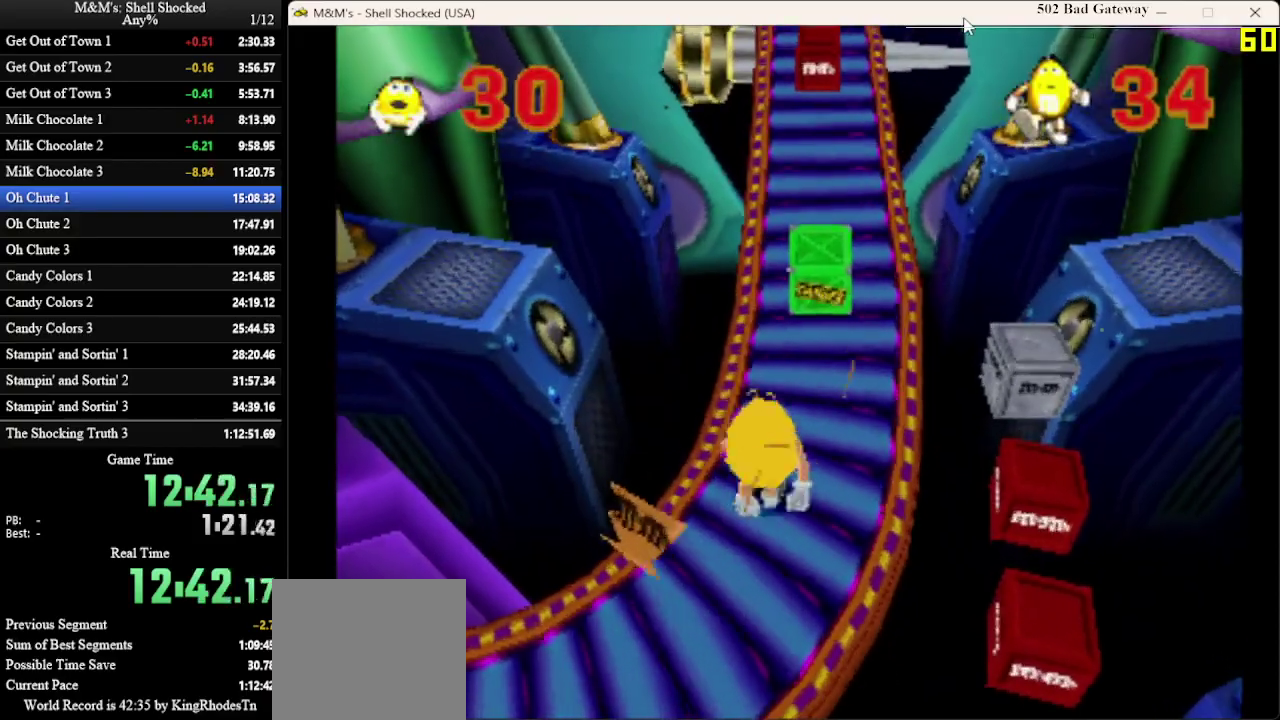
{"dt_ms": 600, "buttons": ["CROSS", "DPAD_UP"], "left_stick": "center", "events": [[233, "DPAD_LEFT", "down"], [333, "DPAD_LEFT", "up"], [433, "CROSS", "down"]]}
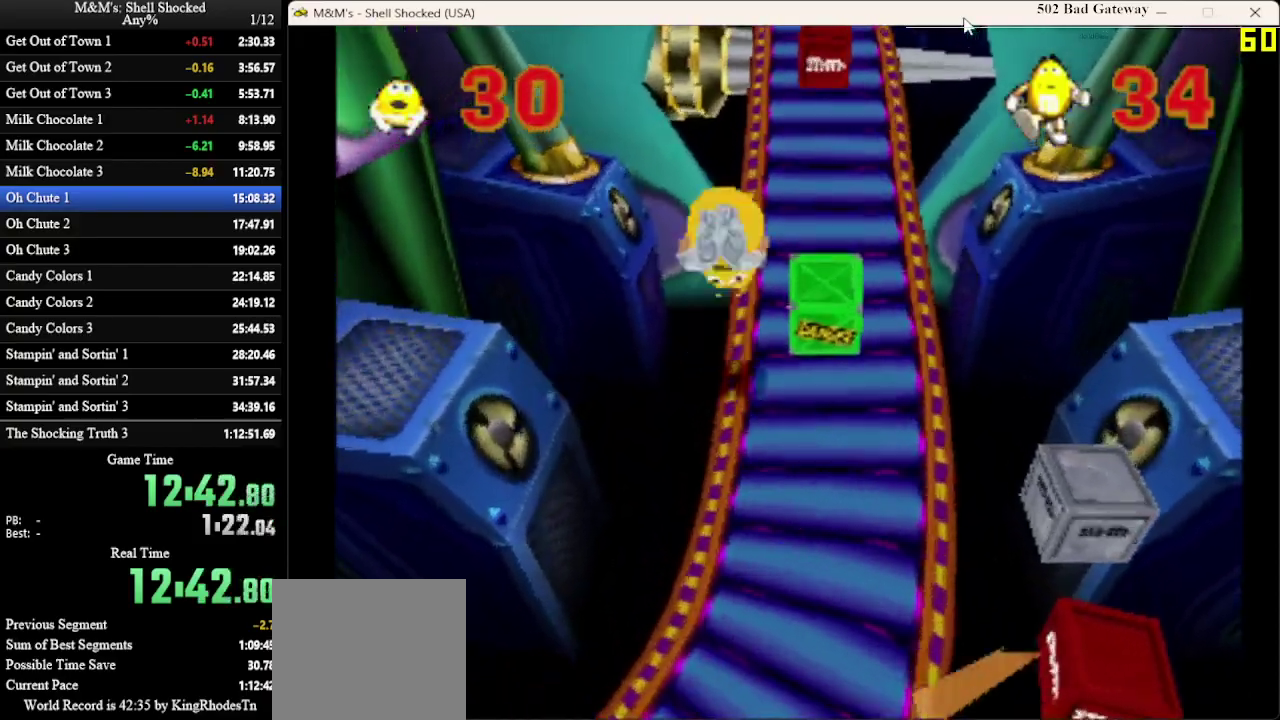
{"dt_ms": 300, "buttons": ["CROSS", "DPAD_UP"], "left_stick": "center", "events": []}
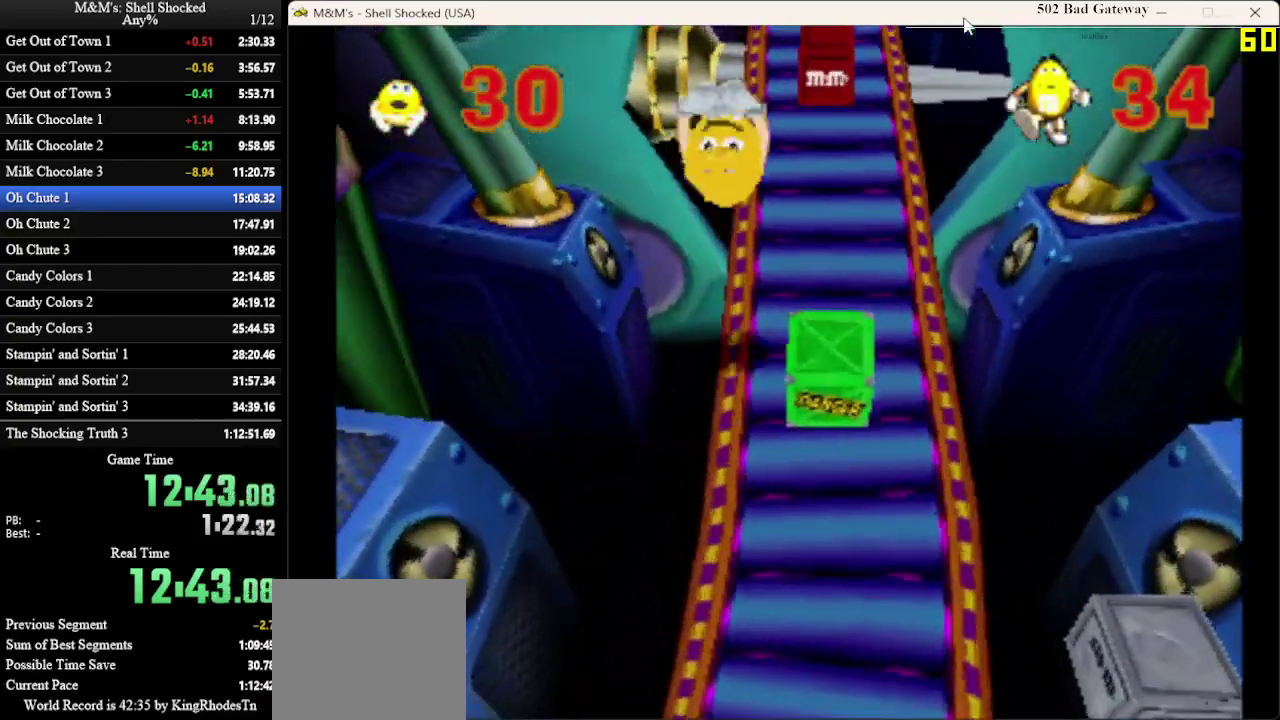
{"dt_ms": 300, "buttons": ["DPAD_UP", "DPAD_RIGHT"], "left_stick": "center", "events": [[133, "CROSS", "up"], [267, "DPAD_RIGHT", "down"]]}
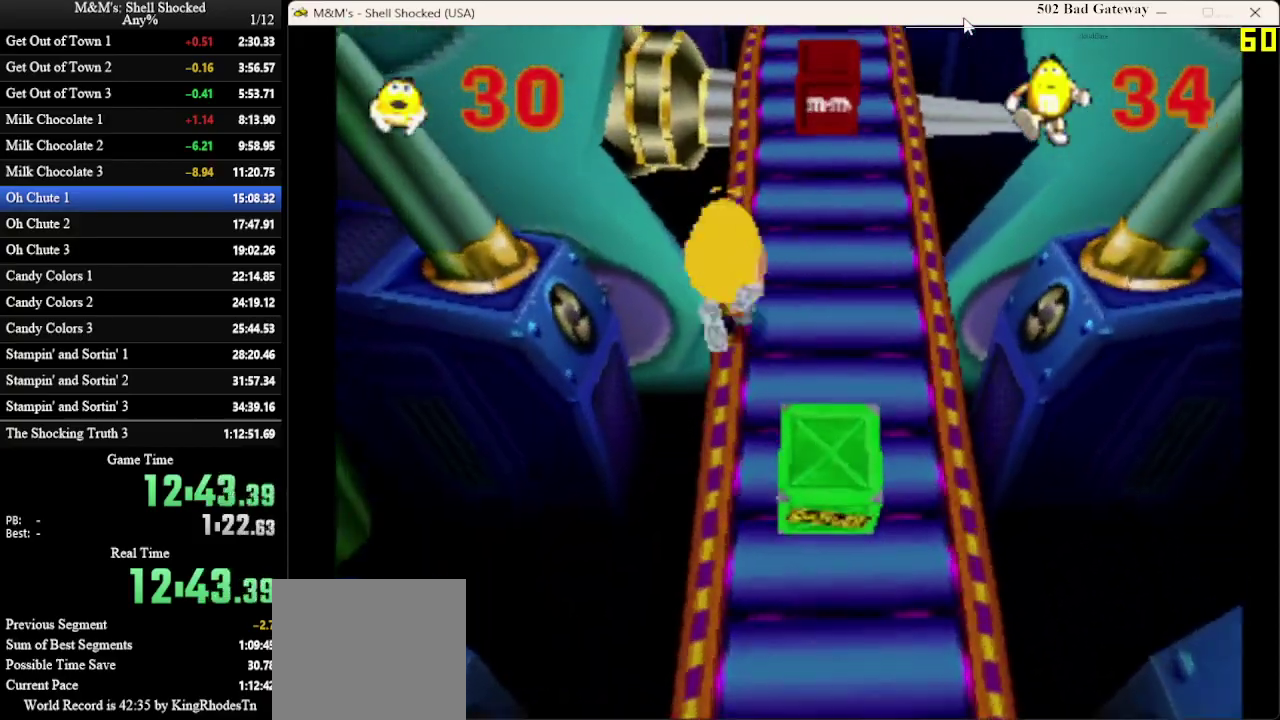
{"dt_ms": 900, "buttons": ["DPAD_UP"], "left_stick": "center", "events": [[133, "DPAD_RIGHT", "up"], [467, "DPAD_RIGHT", "down"], [500, "SQUARE", "down"], [567, "DPAD_RIGHT", "up"], [700, "SQUARE", "up"]]}
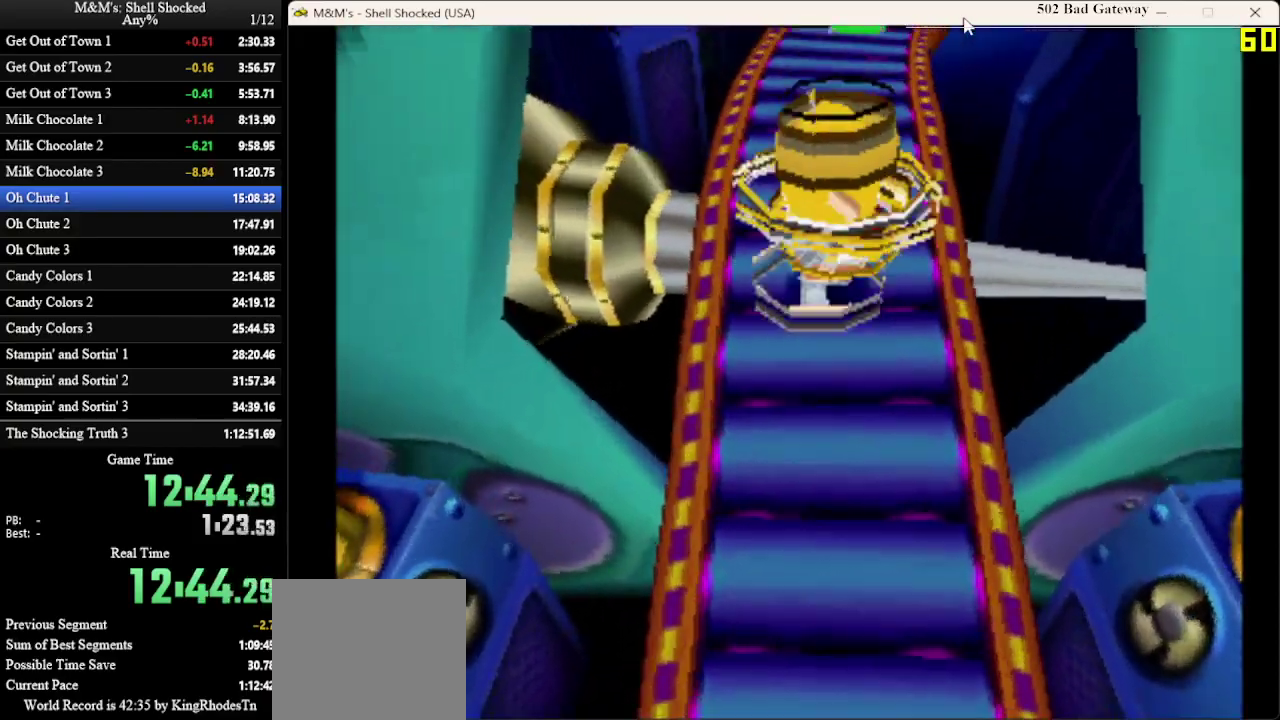
{"dt_ms": 300, "buttons": ["DPAD_UP"], "left_stick": "center", "events": []}
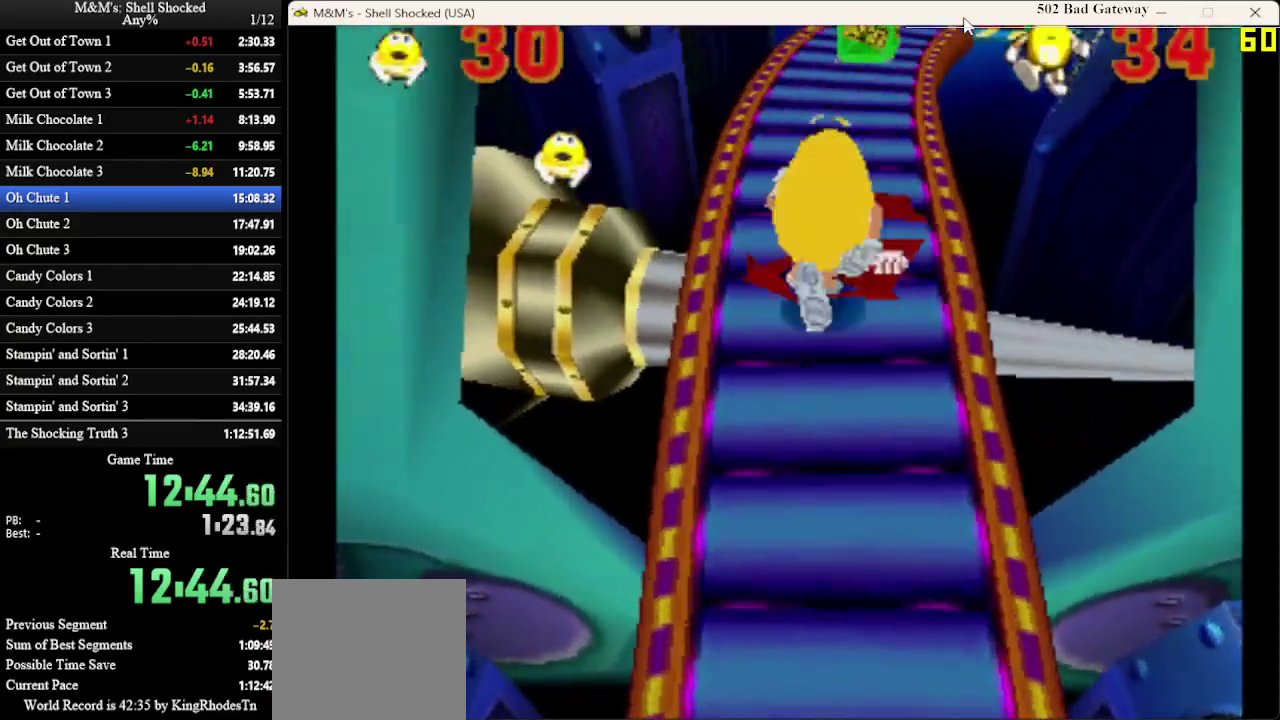
{"dt_ms": 300, "buttons": ["DPAD_UP", "DPAD_RIGHT"], "left_stick": "center", "events": [[300, "DPAD_RIGHT", "down"]]}
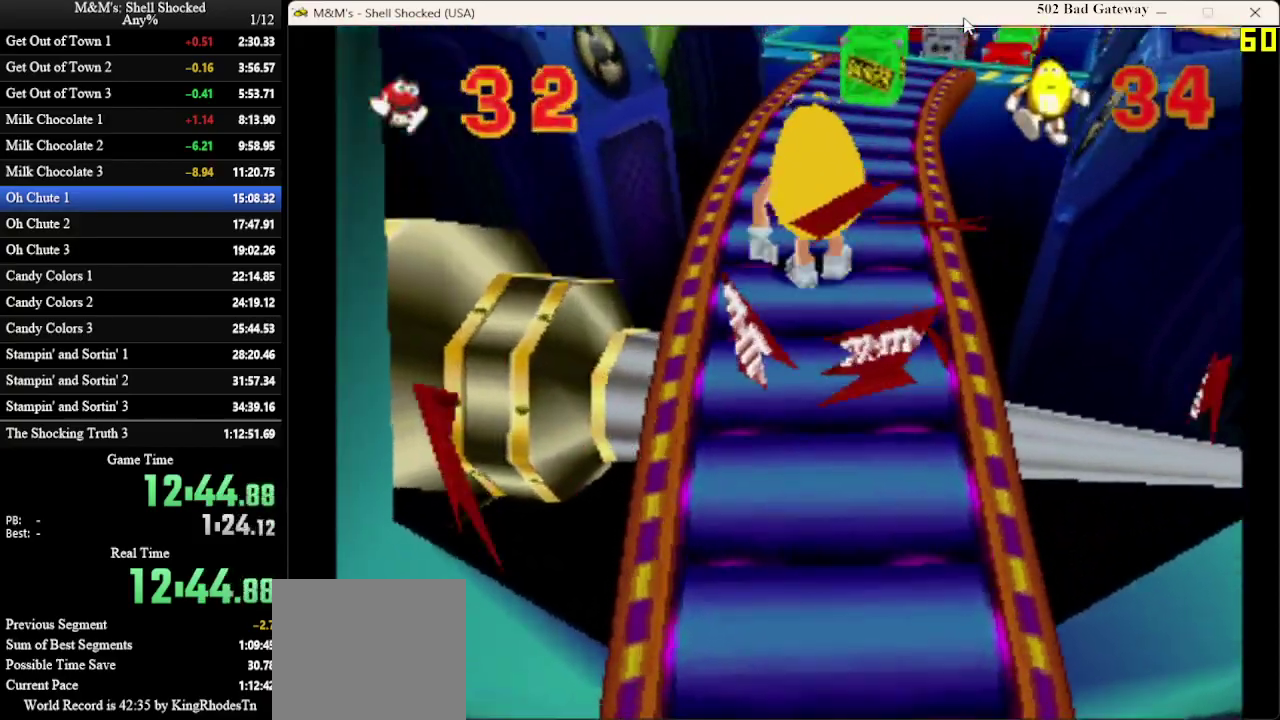
{"dt_ms": 600, "buttons": [], "left_stick": "center", "events": [[67, "DPAD_RIGHT", "up"], [500, "DPAD_UP", "up"]]}
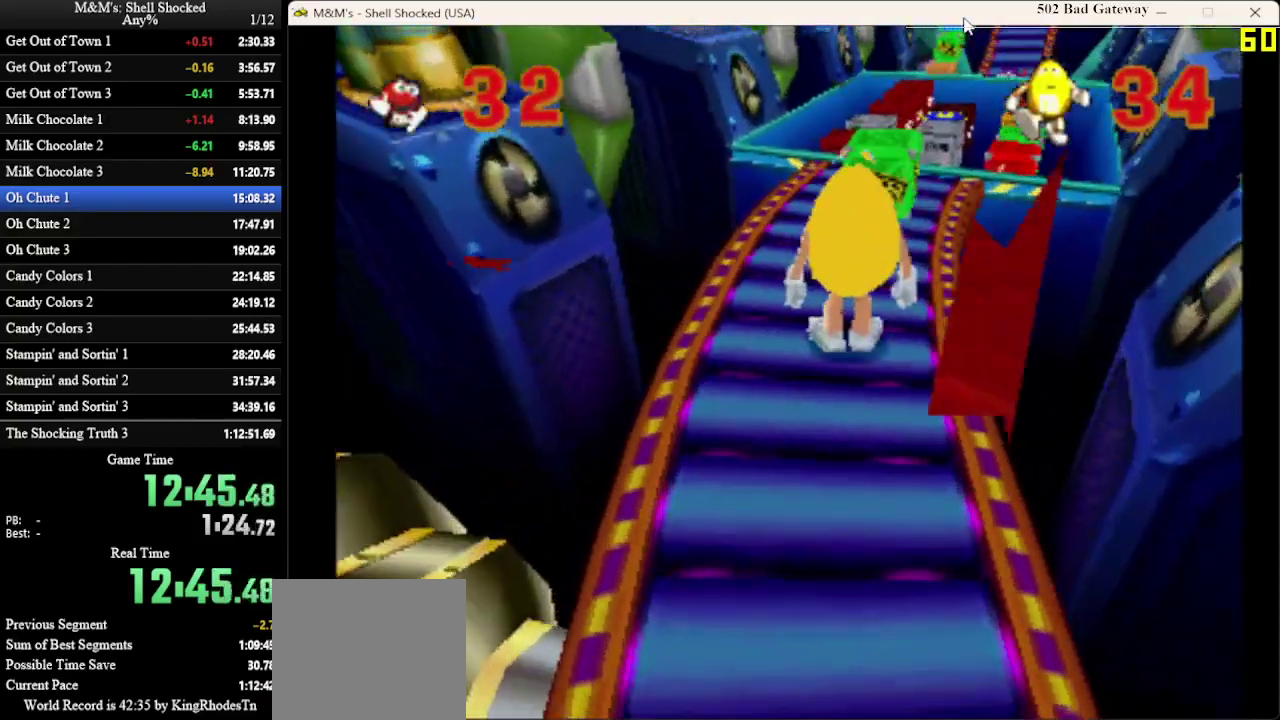
{"dt_ms": 700, "buttons": [], "left_stick": "center", "events": []}
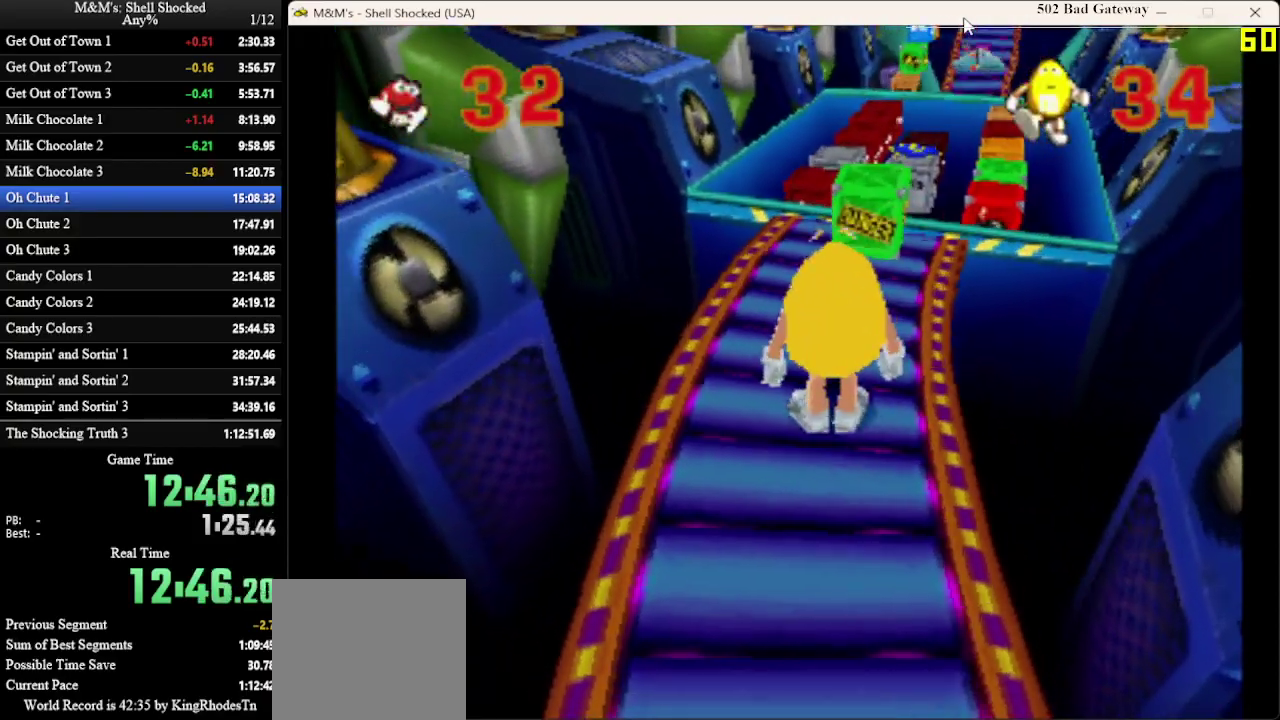
{"dt_ms": 400, "buttons": [], "left_stick": "center", "events": []}
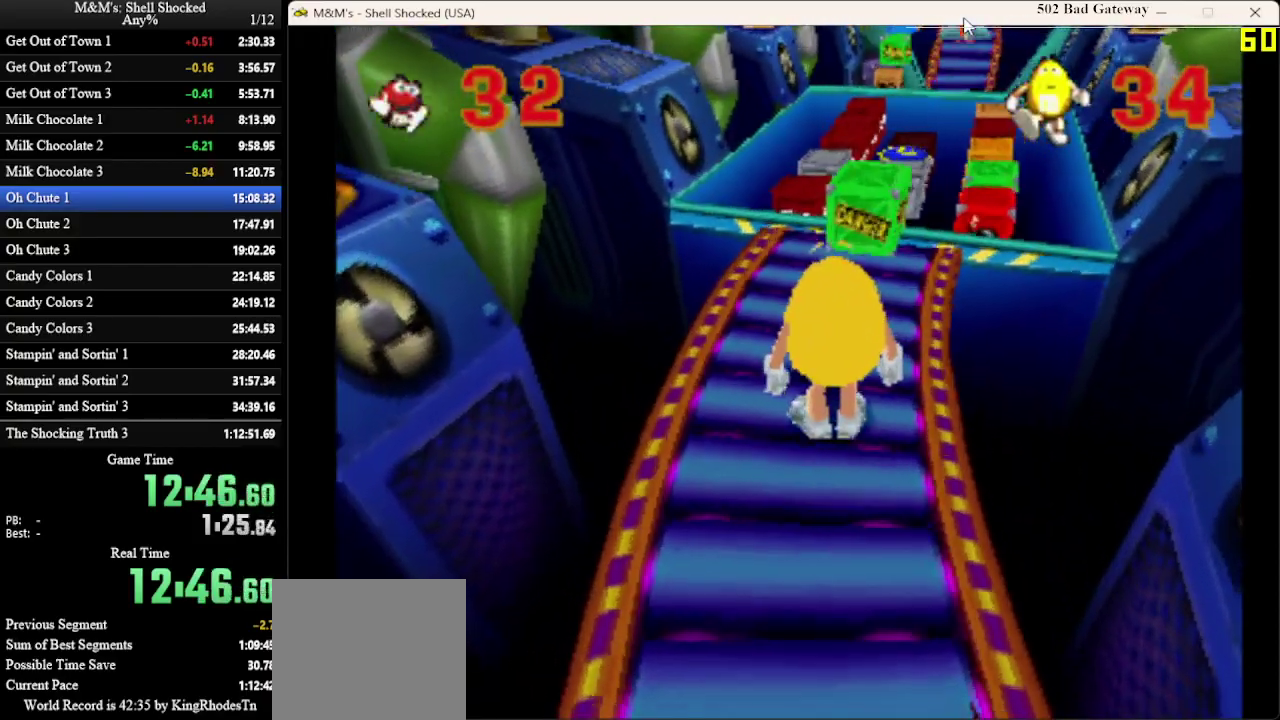
{"dt_ms": 500, "buttons": ["DPAD_UP"], "left_stick": "center", "events": [[333, "DPAD_UP", "down"]]}
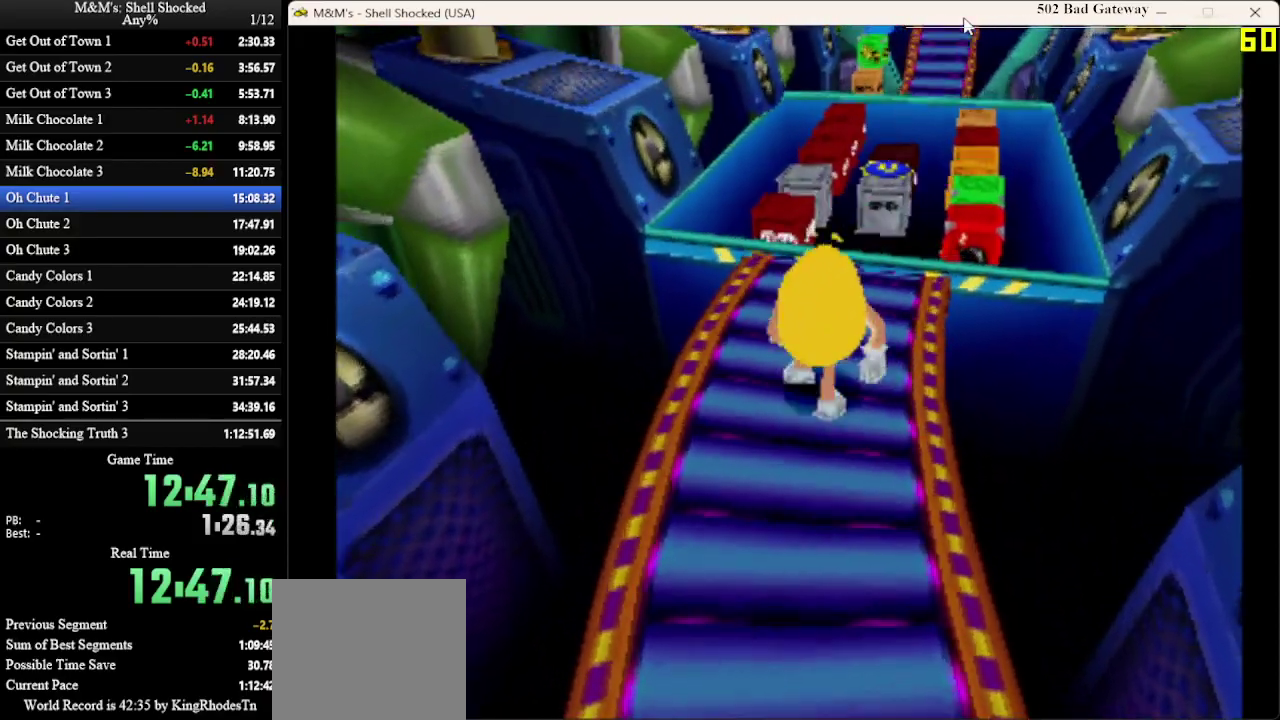
{"dt_ms": 400, "buttons": ["DPAD_UP"], "left_stick": "center", "events": [[267, "DPAD_RIGHT", "down"], [367, "DPAD_RIGHT", "up"]]}
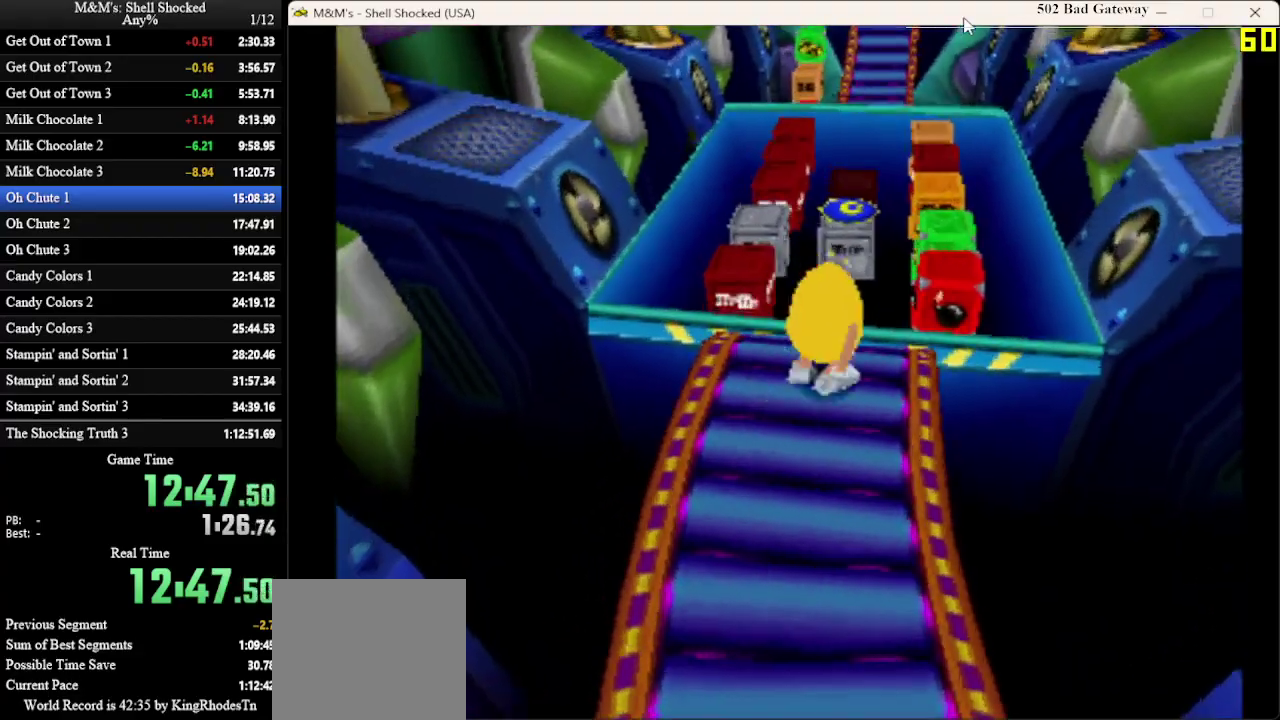
{"dt_ms": 600, "buttons": ["DPAD_UP", "DPAD_RIGHT"], "left_stick": "center", "events": [[133, "CROSS", "down"], [500, "DPAD_RIGHT", "down"], [533, "CROSS", "up"]]}
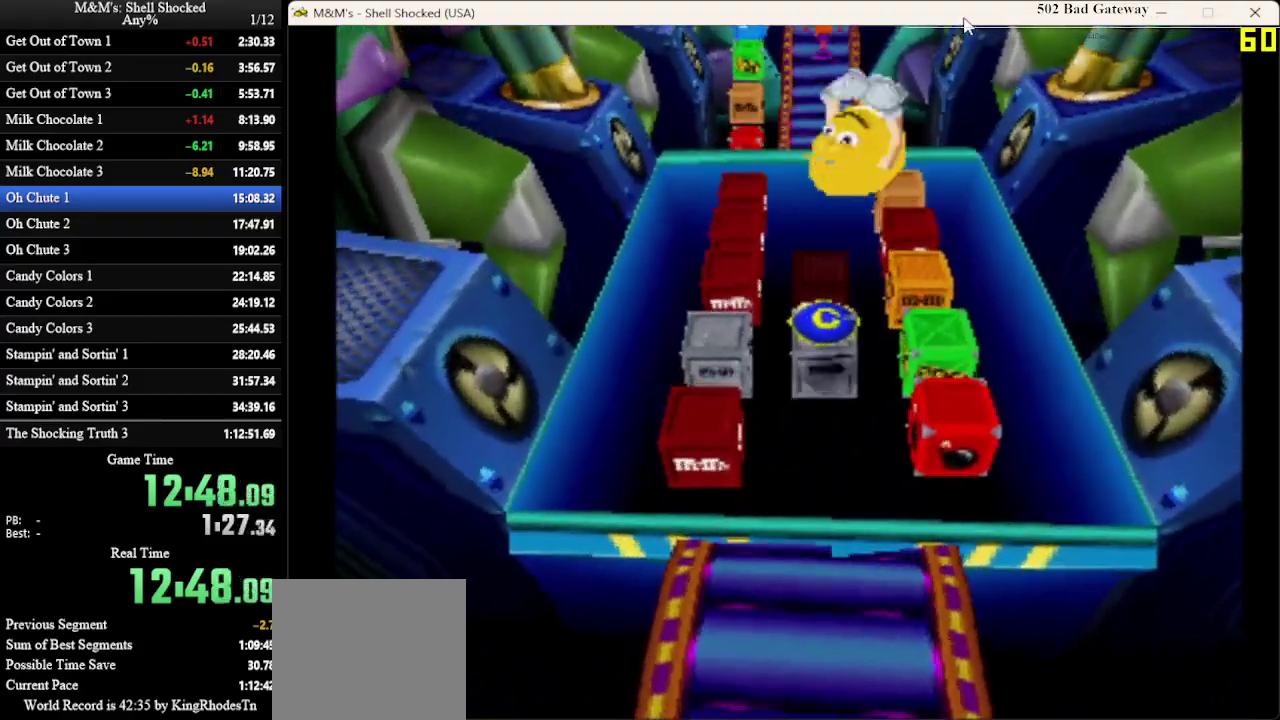
{"dt_ms": 700, "buttons": ["DPAD_UP", "DPAD_LEFT"], "left_stick": "center", "events": [[33, "DPAD_RIGHT", "up"], [300, "DPAD_UP", "up"], [367, "DPAD_UP", "down"], [600, "DPAD_LEFT", "down"]]}
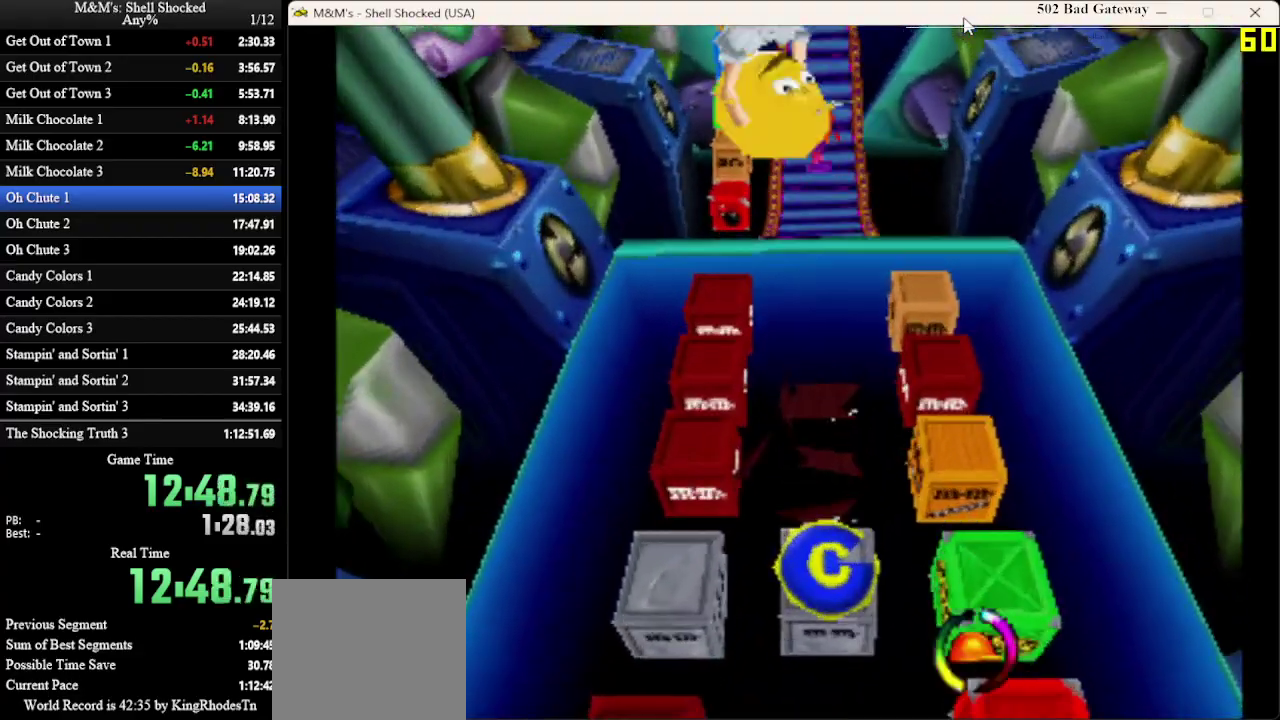
{"dt_ms": 300, "buttons": ["DPAD_UP"], "left_stick": "center", "events": [[167, "DPAD_LEFT", "up"]]}
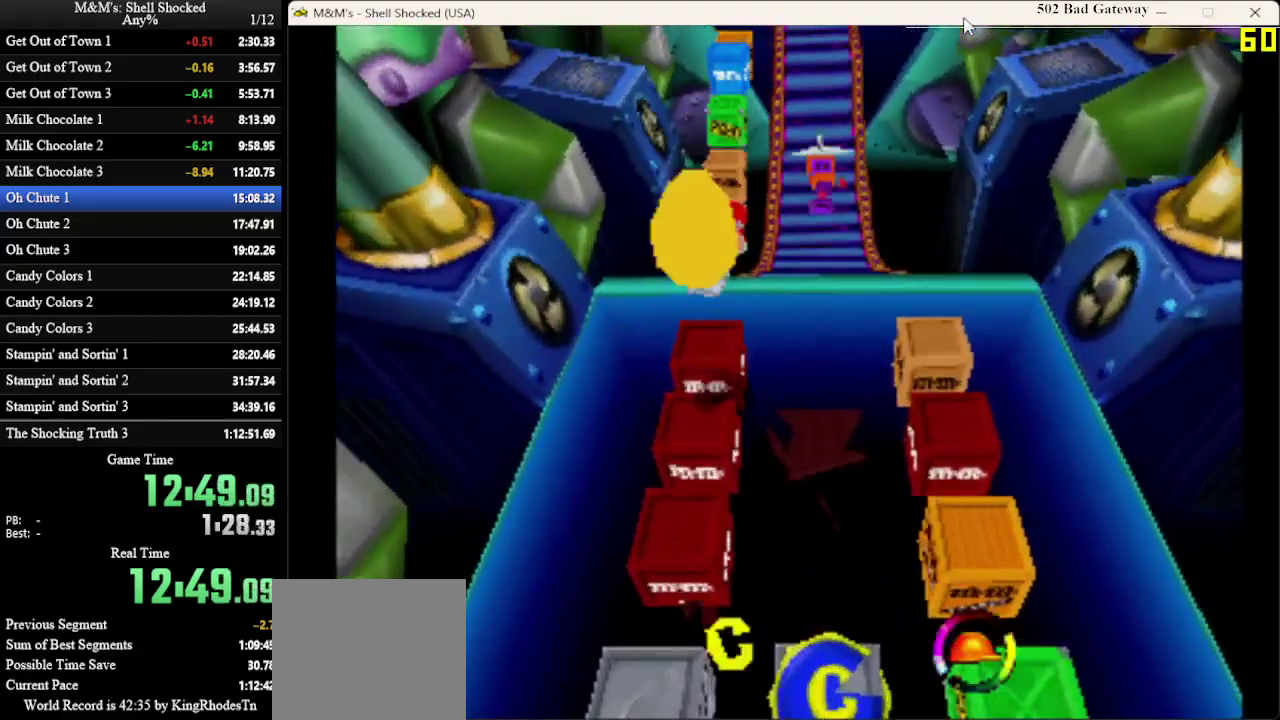
{"dt_ms": 300, "buttons": ["DPAD_UP"], "left_stick": "center", "events": []}
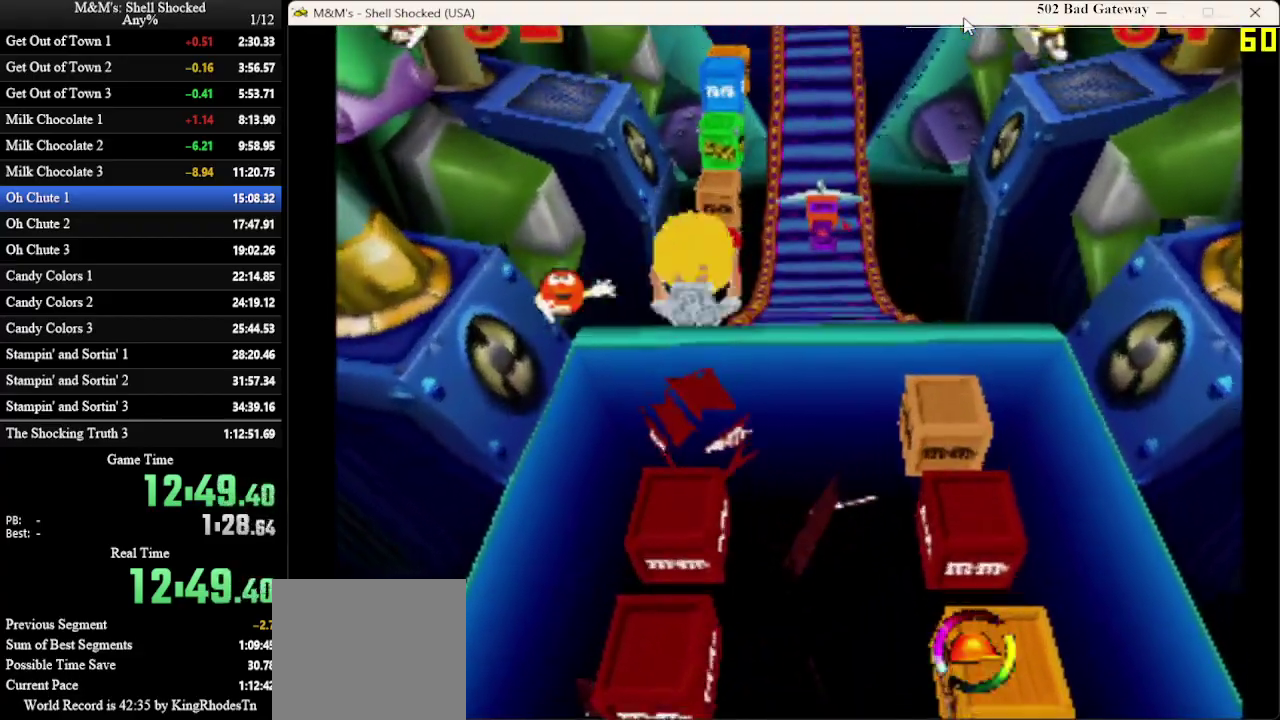
{"dt_ms": 700, "buttons": ["DPAD_UP"], "left_stick": "center", "events": [[67, "DPAD_RIGHT", "down"], [367, "DPAD_RIGHT", "up"], [500, "SQUARE", "down"], [667, "SQUARE", "up"]]}
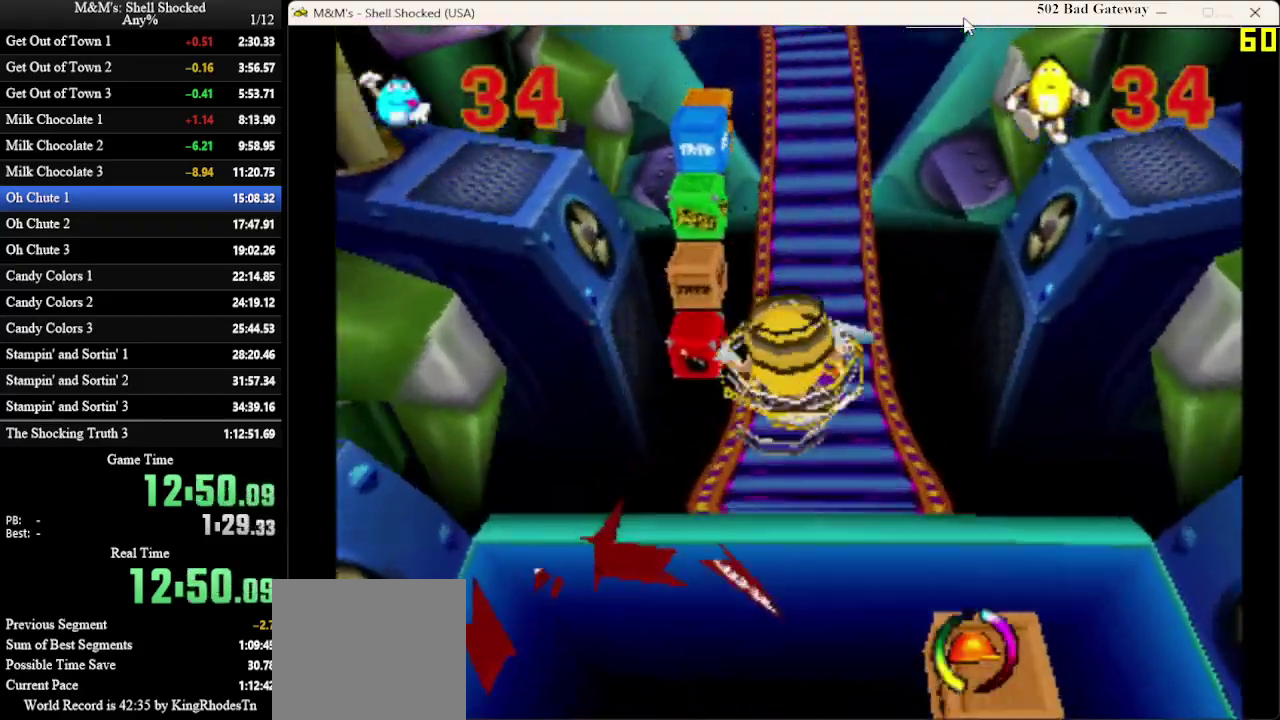
{"dt_ms": 700, "buttons": ["DPAD_UP"], "left_stick": "center", "events": [[167, "DPAD_RIGHT", "down"], [300, "DPAD_RIGHT", "up"]]}
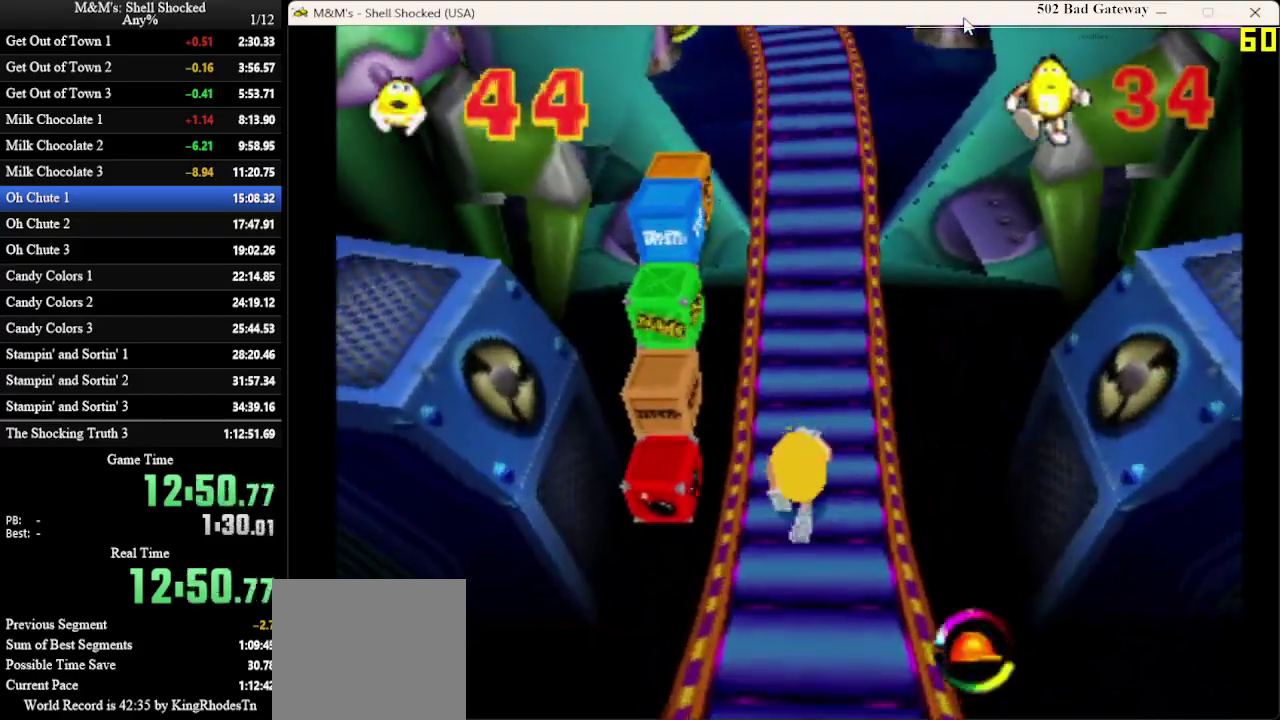
{"dt_ms": 300, "buttons": ["DPAD_UP"], "left_stick": "center", "events": []}
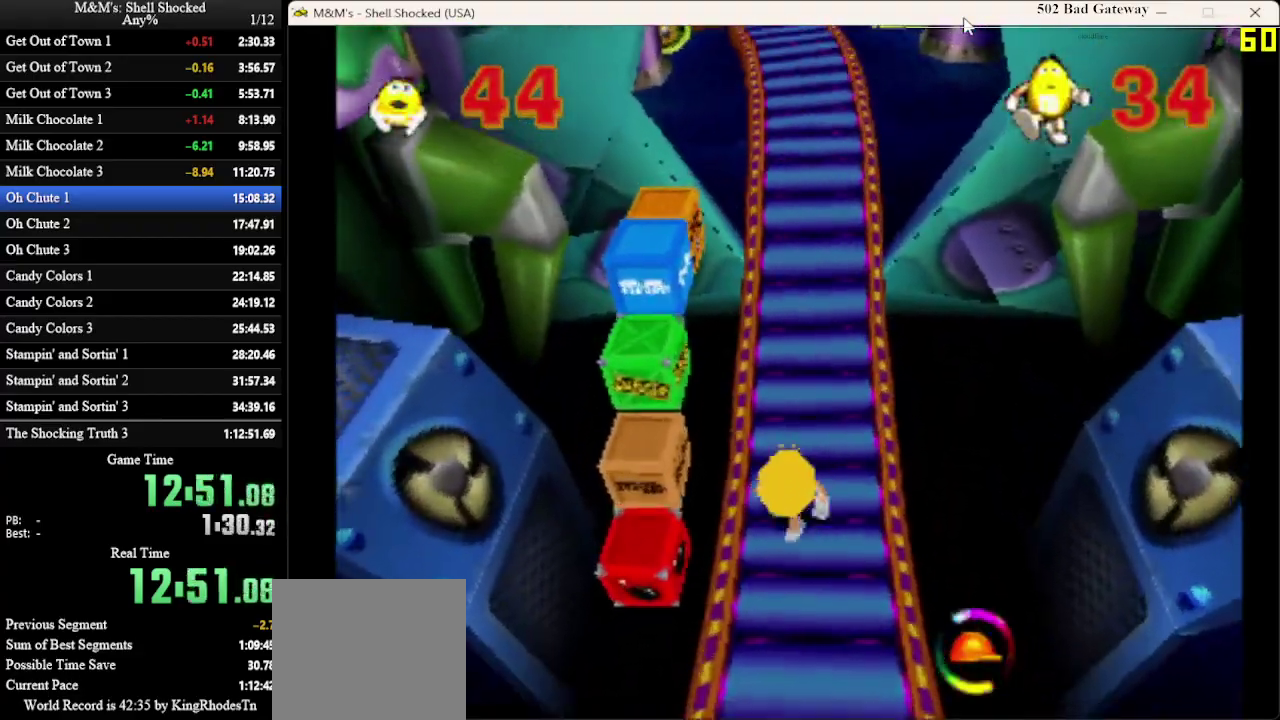
{"dt_ms": 400, "buttons": ["DPAD_UP"], "left_stick": "center", "events": []}